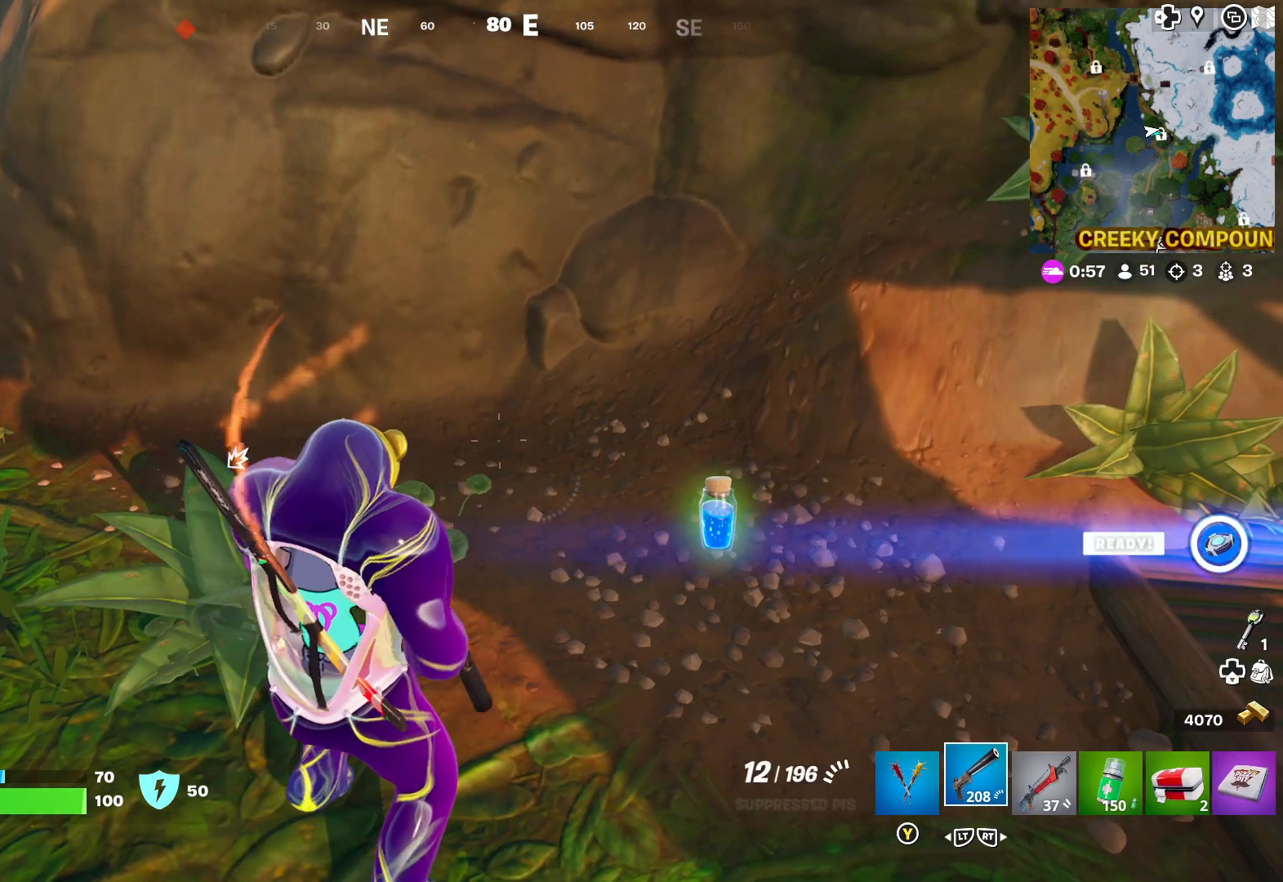
Gameplay with a controller (Xbox layout); each line is a JSON object with the inputs held at the frame after it. "events" lists button and stick changes between this image and that frame as [ms after this image, input, new state], when the widget could be followed in between.
{"buttons": [], "left_stick": "center", "right_stick": "center", "events": [[117, "L2", "down"], [233, "L2", "up"], [450, "R1", "down"], [500, "R1", "up"]]}
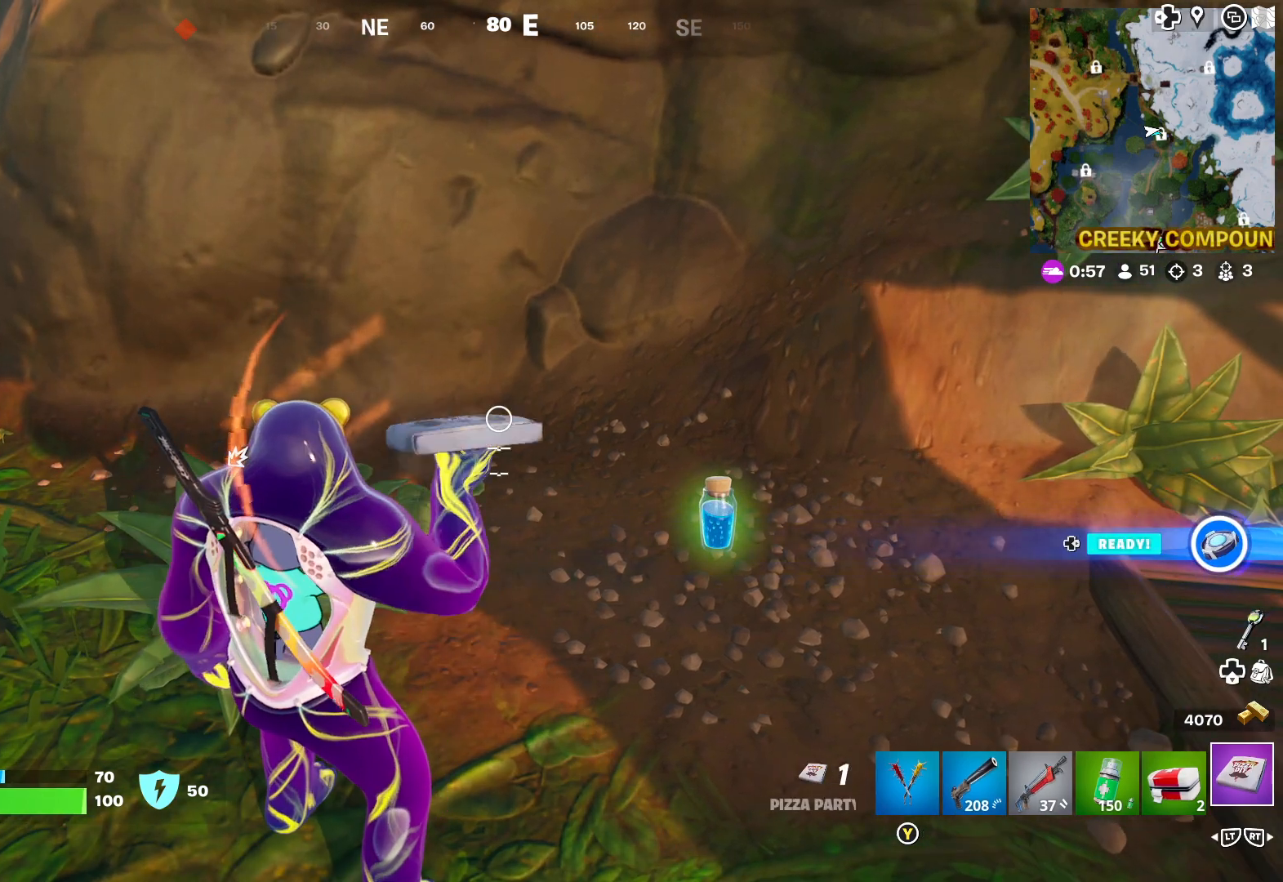
{"buttons": [], "left_stick": "center", "right_stick": "center", "events": [[100, "R1", "down"], [167, "R1", "up"], [250, "R1", "down"], [333, "R1", "up"]]}
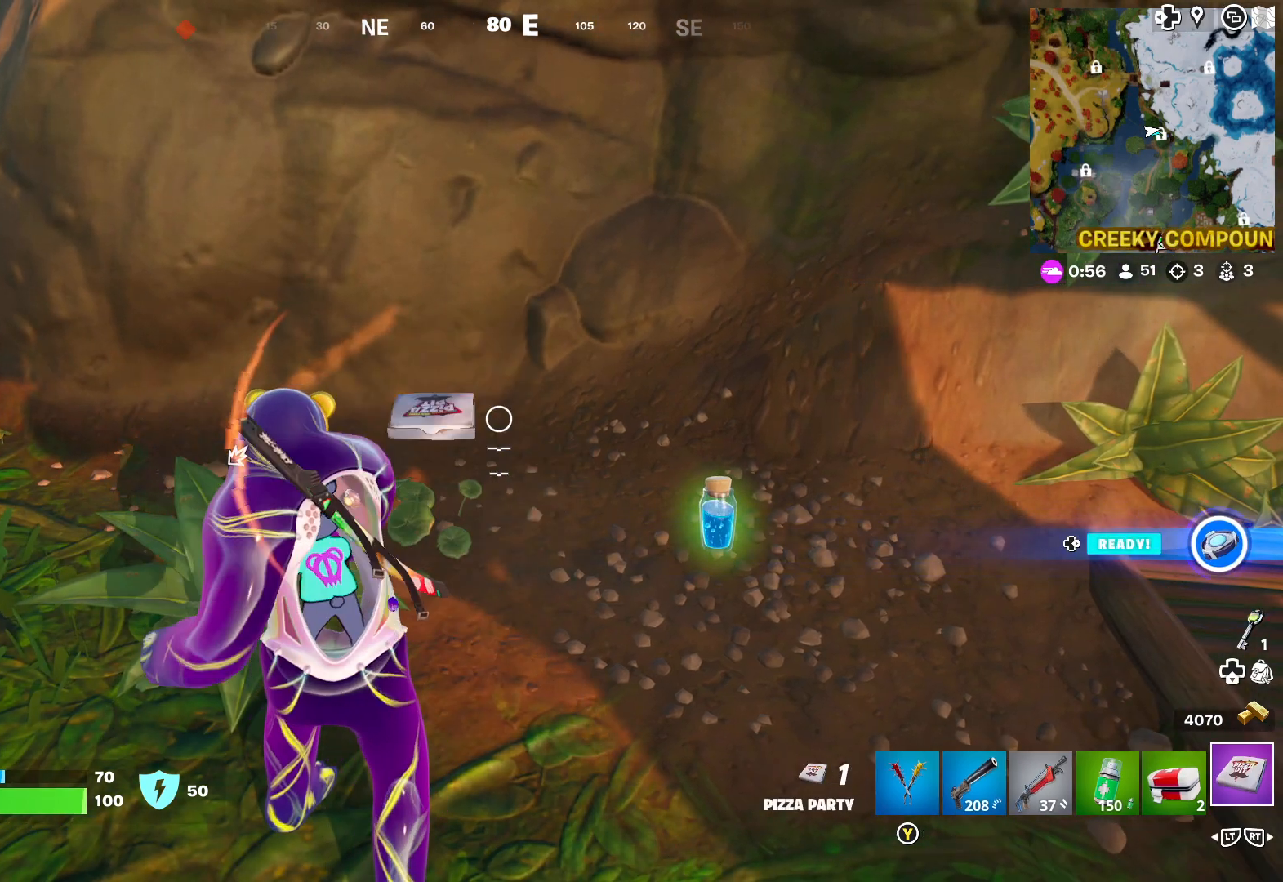
{"buttons": [], "left_stick": "up", "right_stick": "center", "events": [[500, "left_stick", "up"]]}
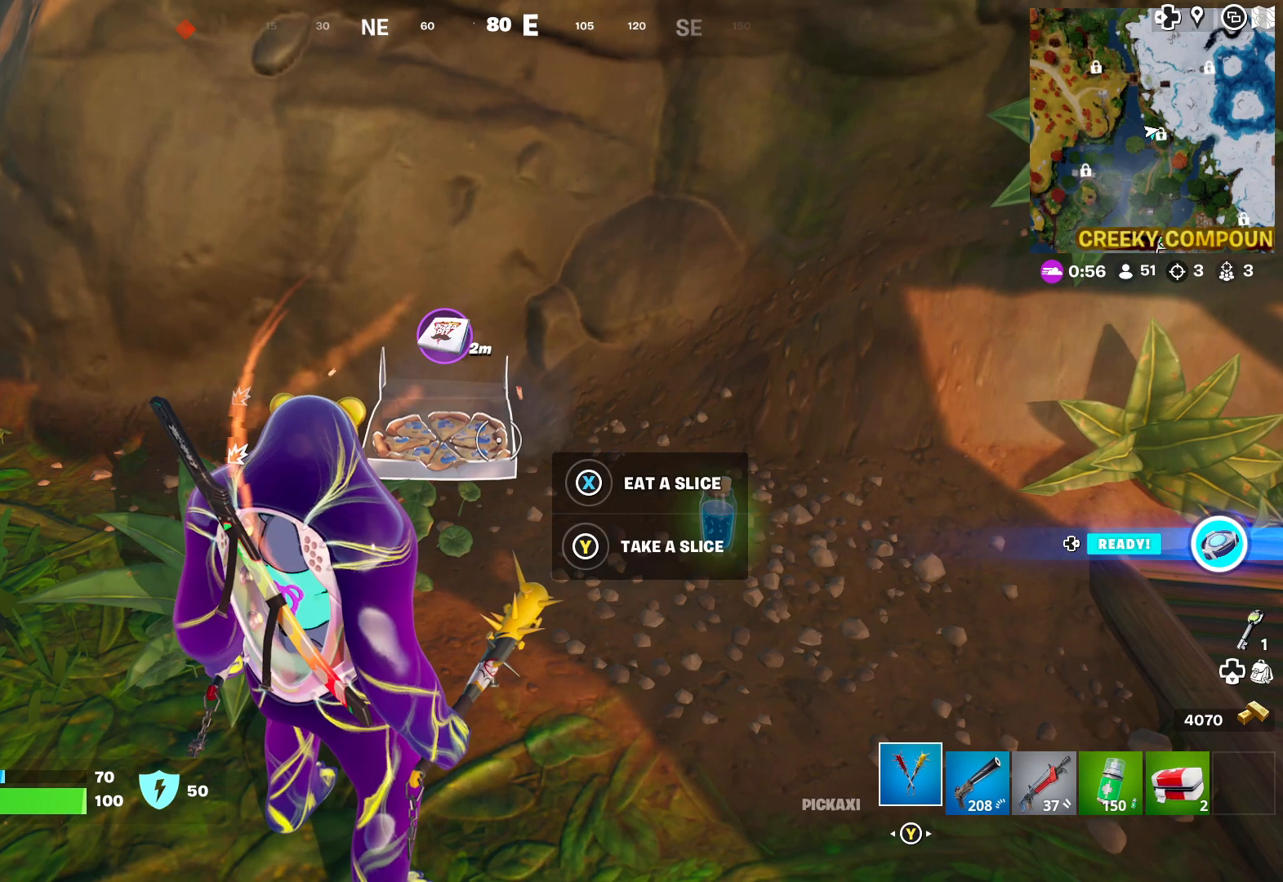
{"buttons": ["Y"], "left_stick": "center", "right_stick": "center", "events": [[150, "Y", "down"], [233, "left_stick", "center"]]}
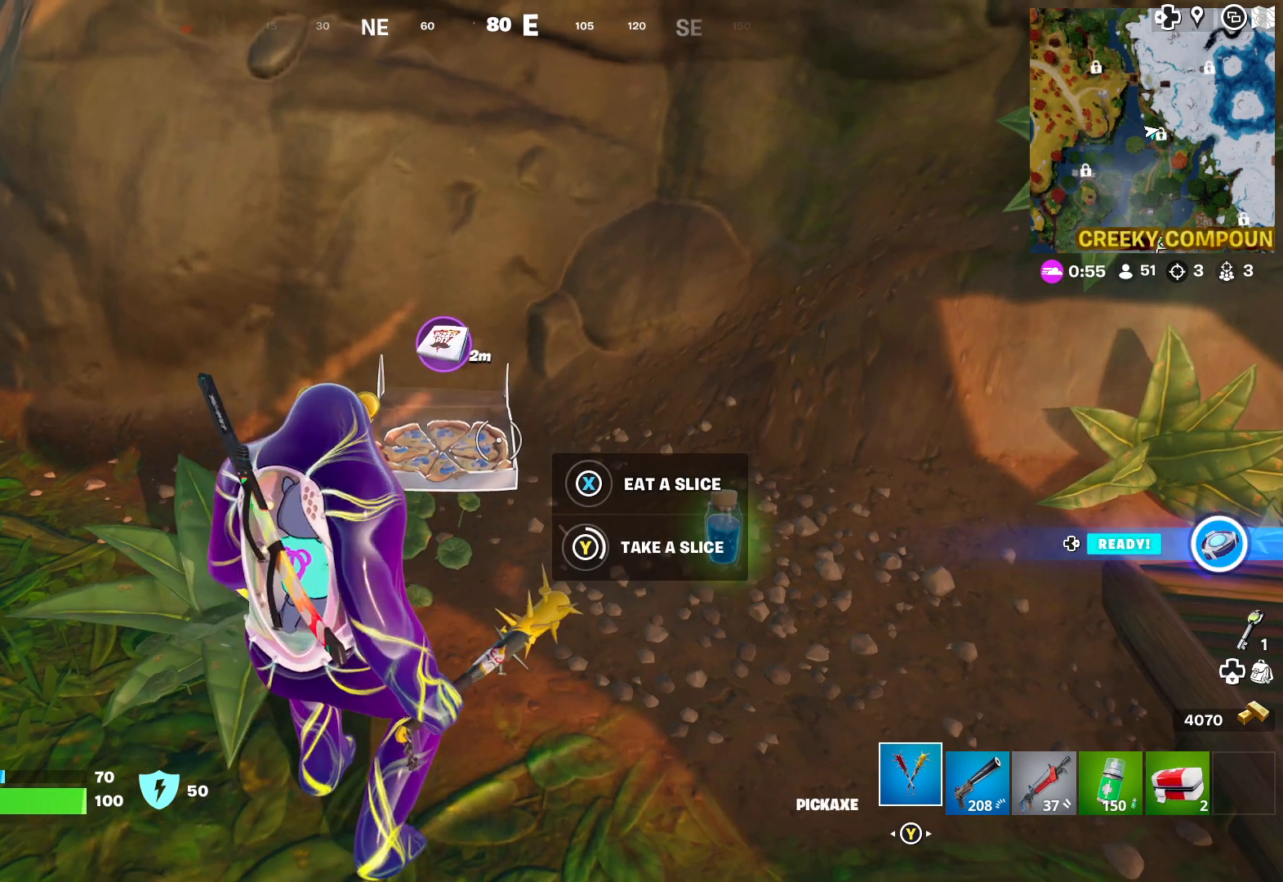
{"buttons": ["Y"], "left_stick": "center", "right_stick": "center", "events": []}
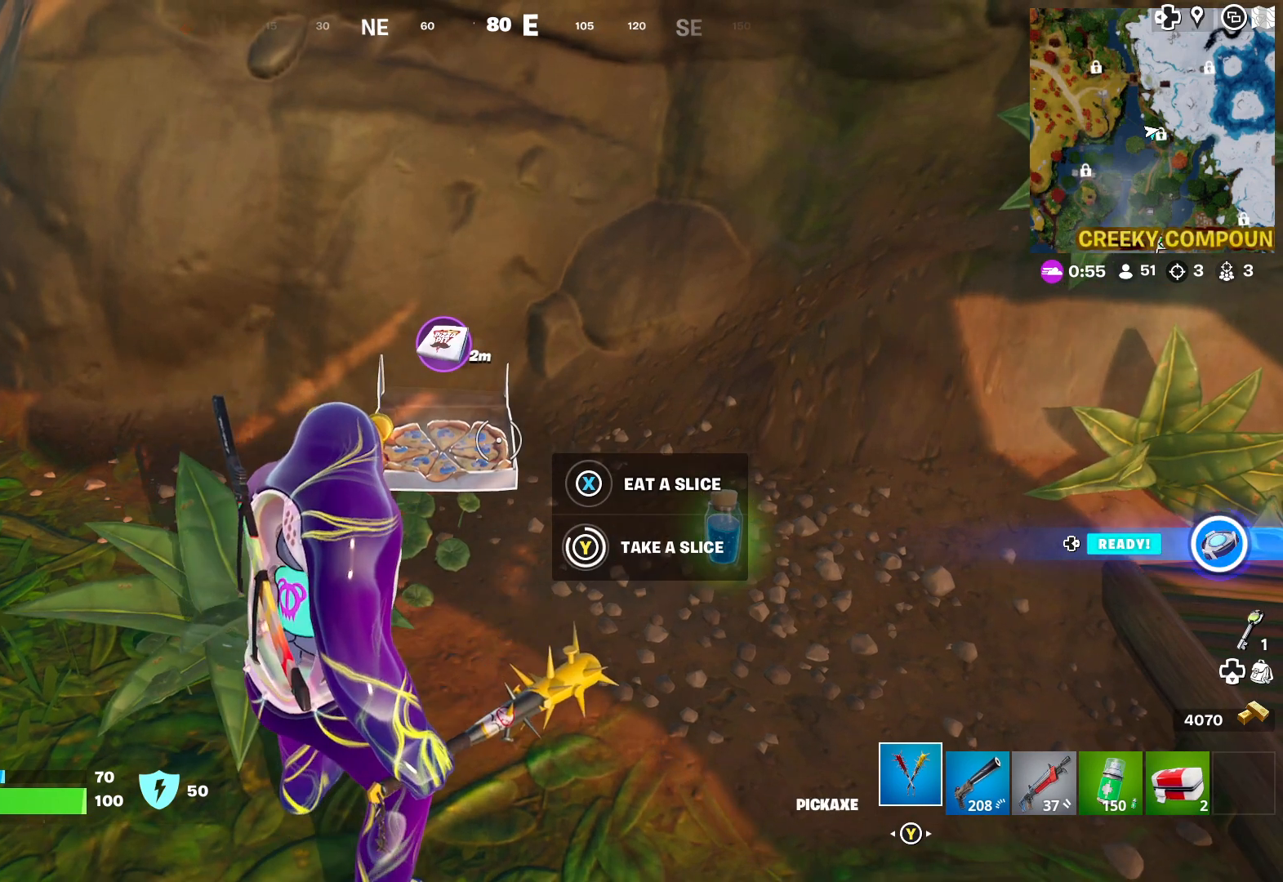
{"buttons": ["Y"], "left_stick": "center", "right_stick": "center", "events": []}
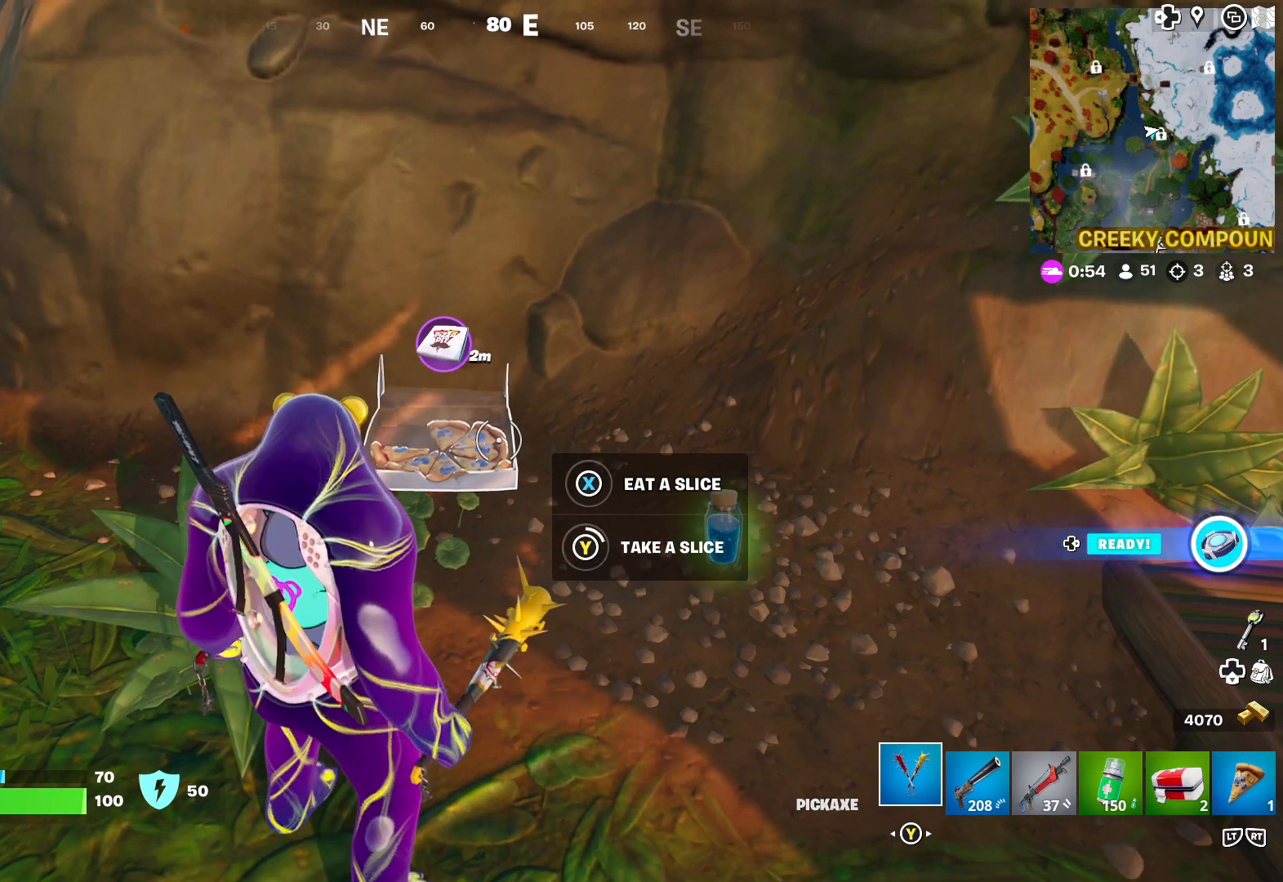
{"buttons": ["Y"], "left_stick": "center", "right_stick": "center", "events": []}
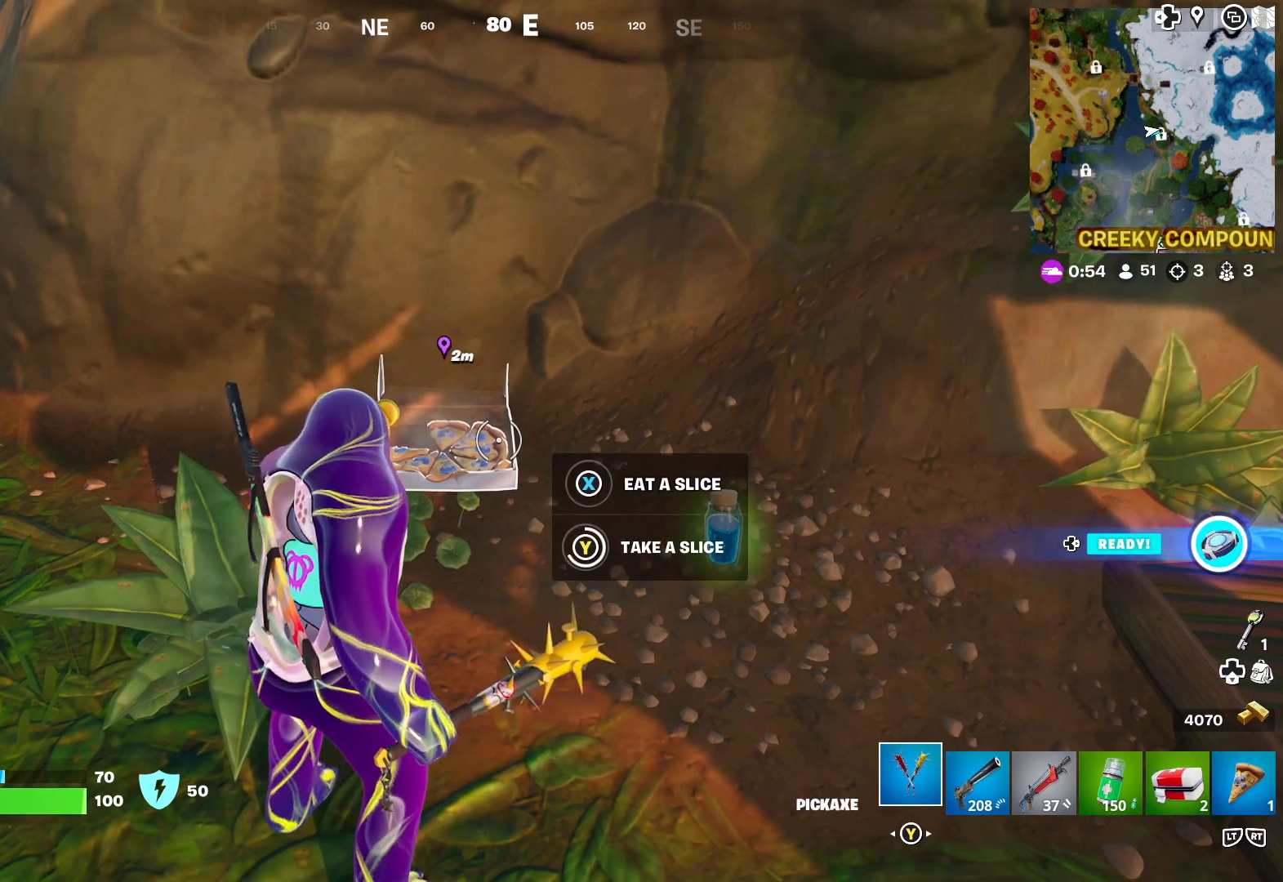
{"buttons": ["Y"], "left_stick": "center", "right_stick": "center", "events": []}
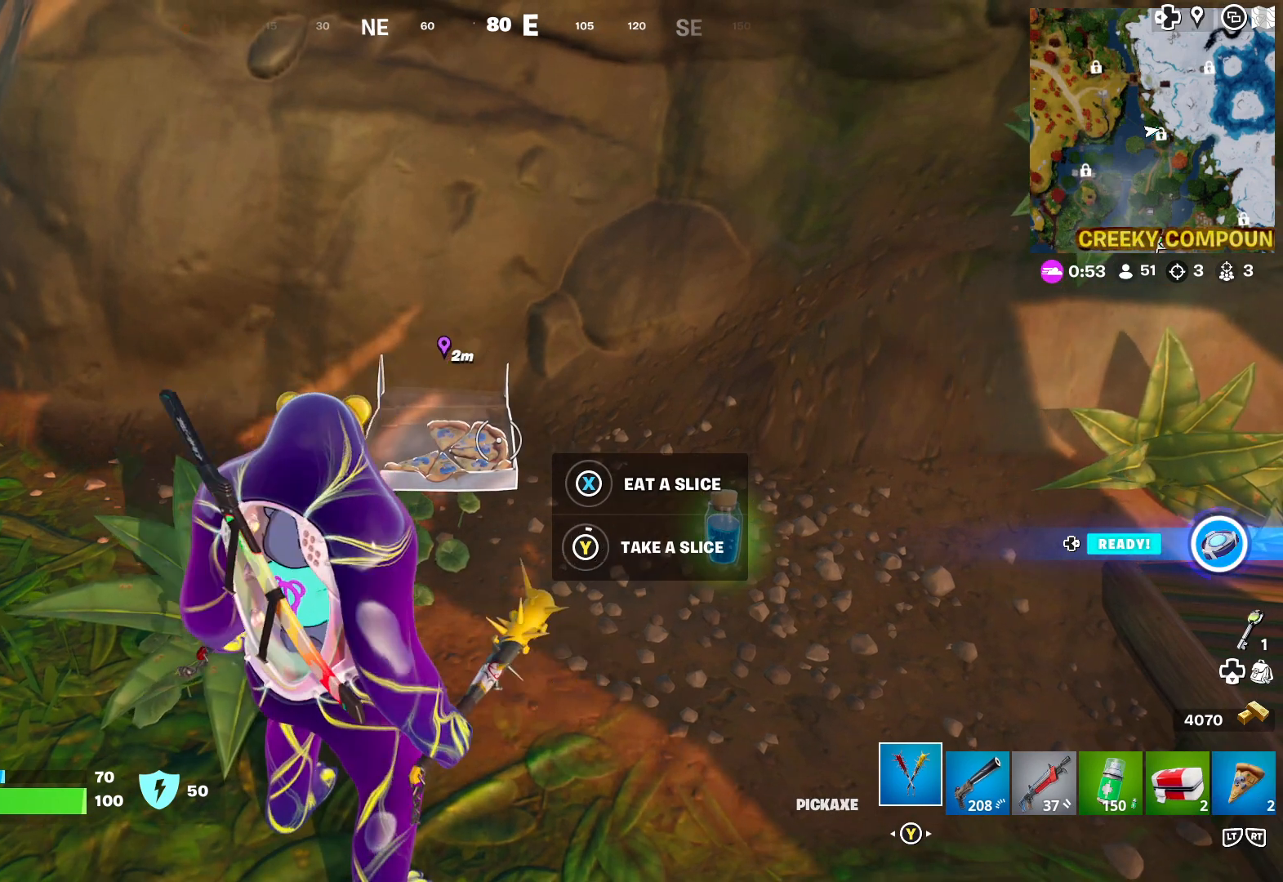
{"buttons": ["Y"], "left_stick": "center", "right_stick": "center", "events": []}
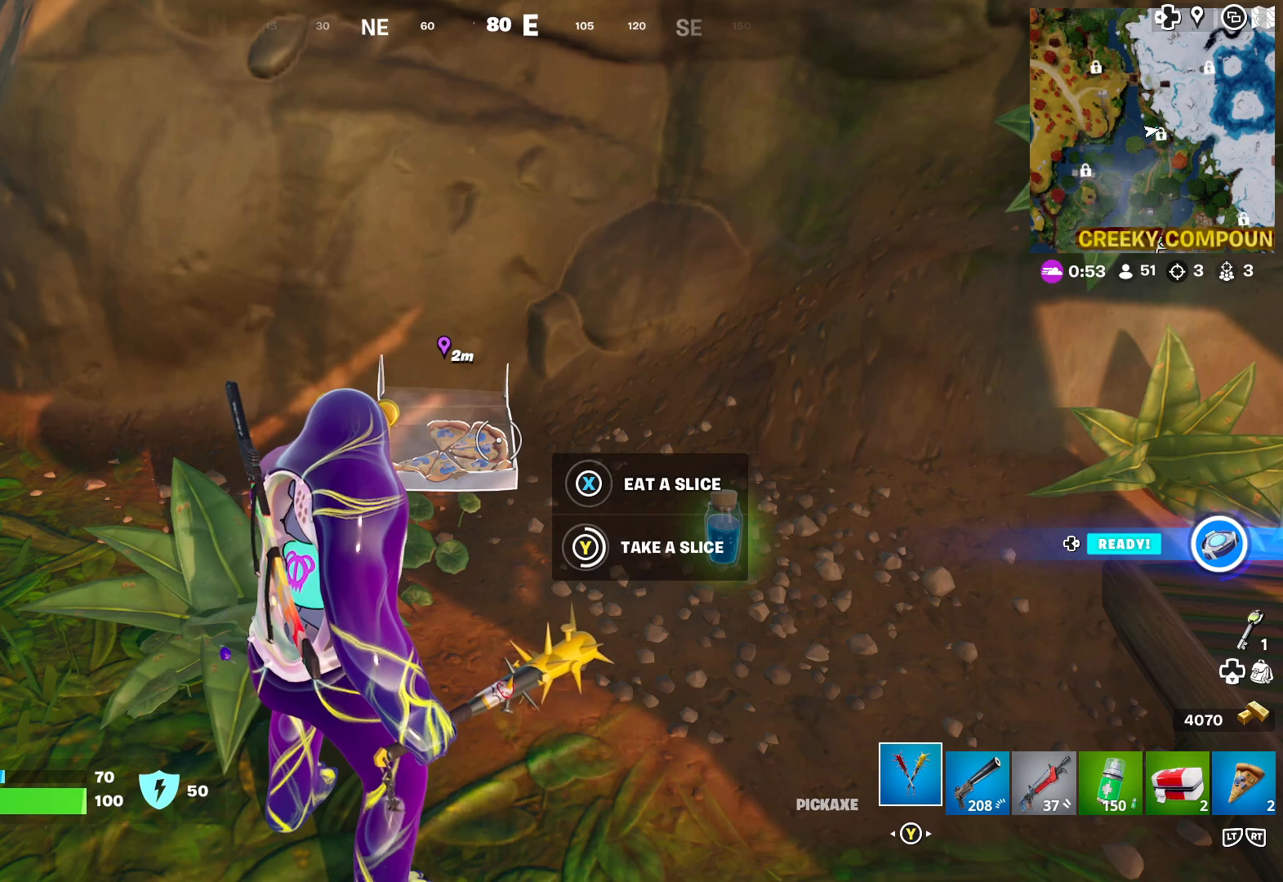
{"buttons": ["Y"], "left_stick": "center", "right_stick": "center", "events": []}
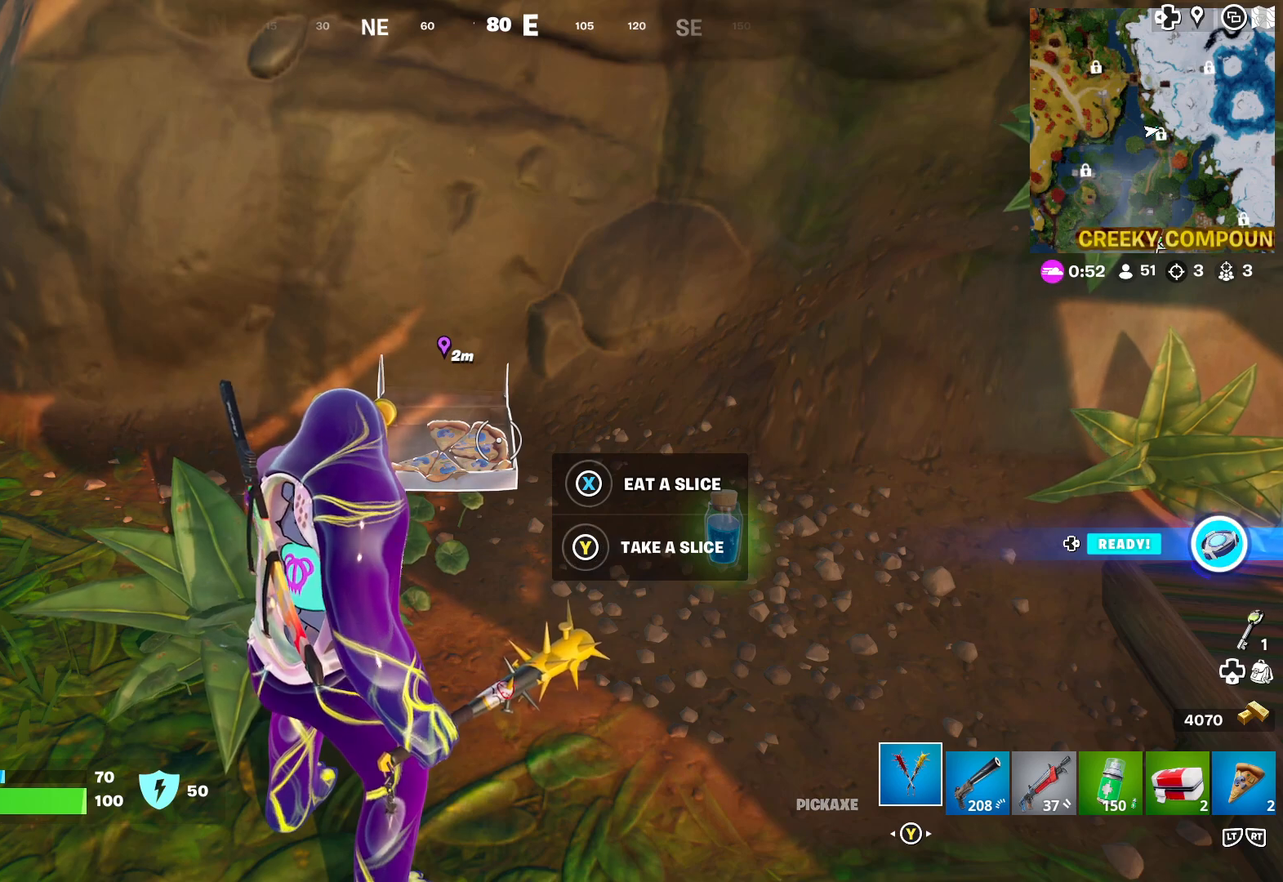
{"buttons": ["Y"], "left_stick": "center", "right_stick": "center", "events": []}
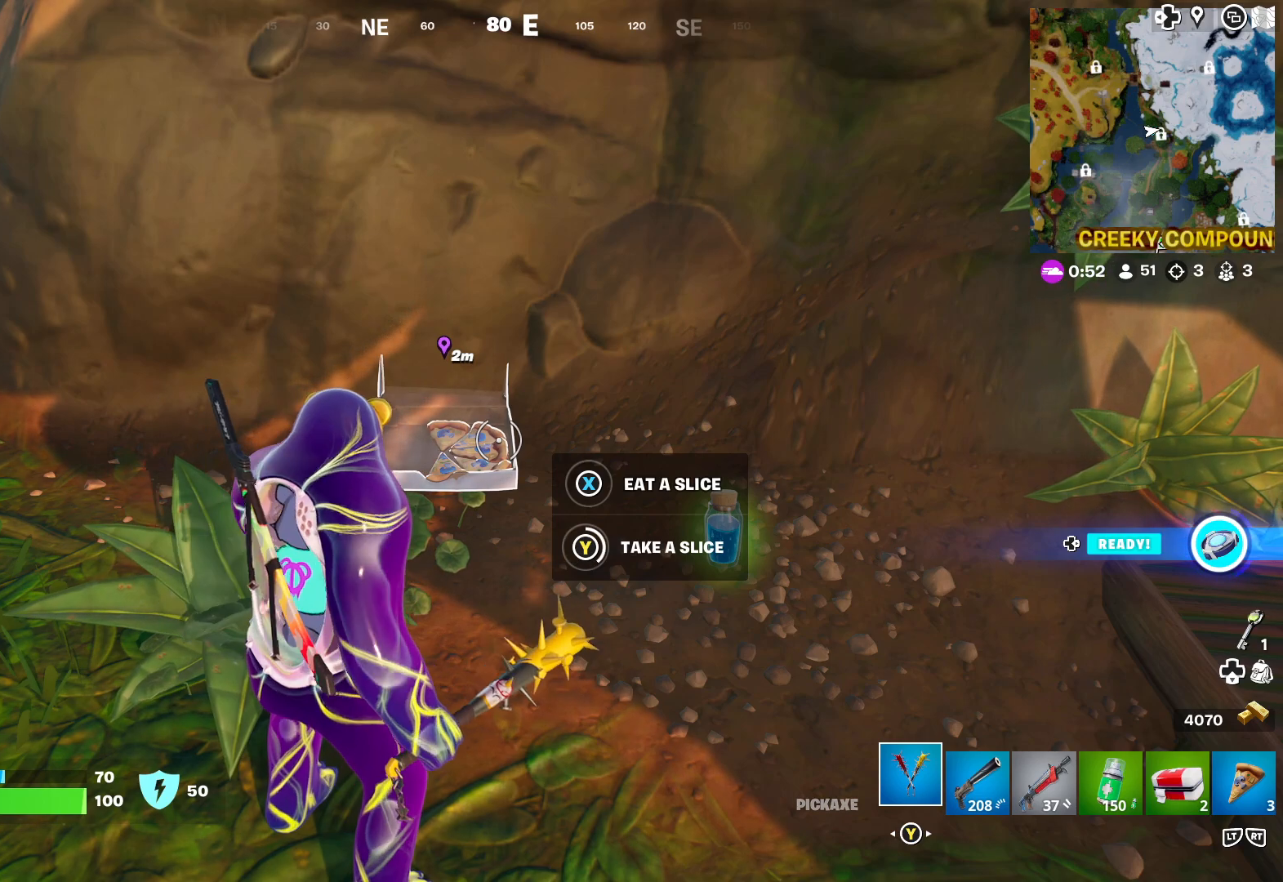
{"buttons": ["Y"], "left_stick": "center", "right_stick": "center", "events": []}
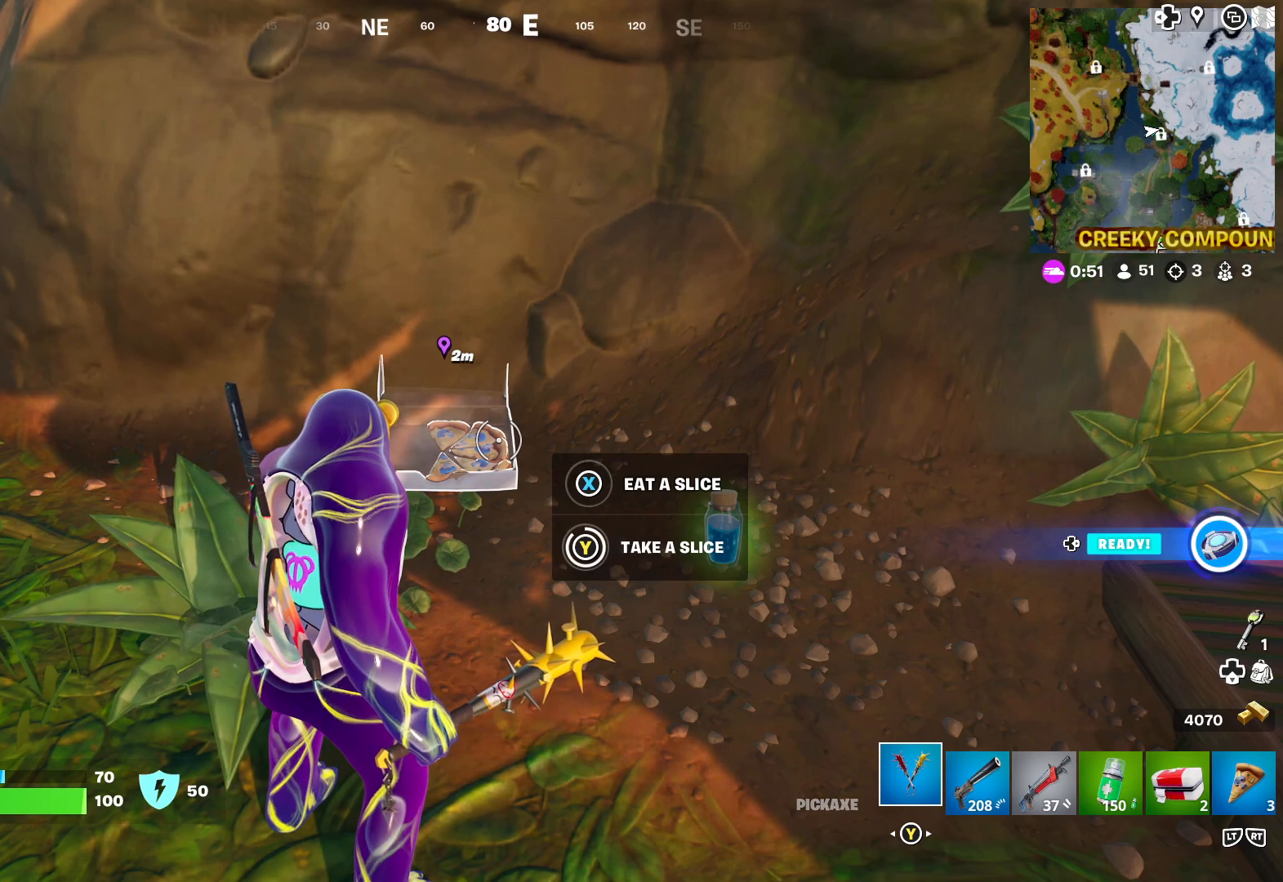
{"buttons": [], "left_stick": "center", "right_stick": "center", "events": [[400, "Y", "up"]]}
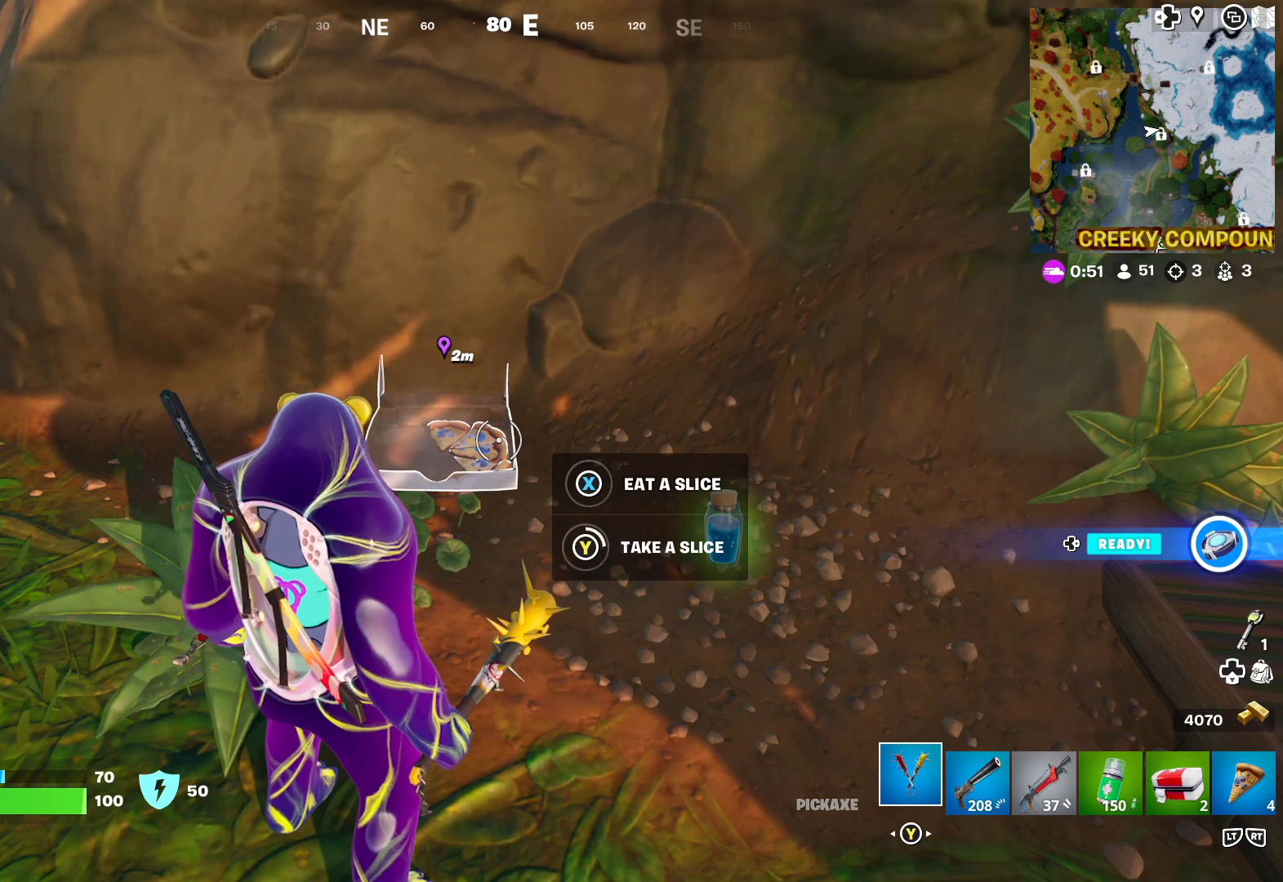
{"buttons": ["L2"], "left_stick": "up", "right_stick": "center", "events": [[67, "L2", "down"], [200, "L2", "up"], [467, "L2", "down"], [500, "left_stick", "up"]]}
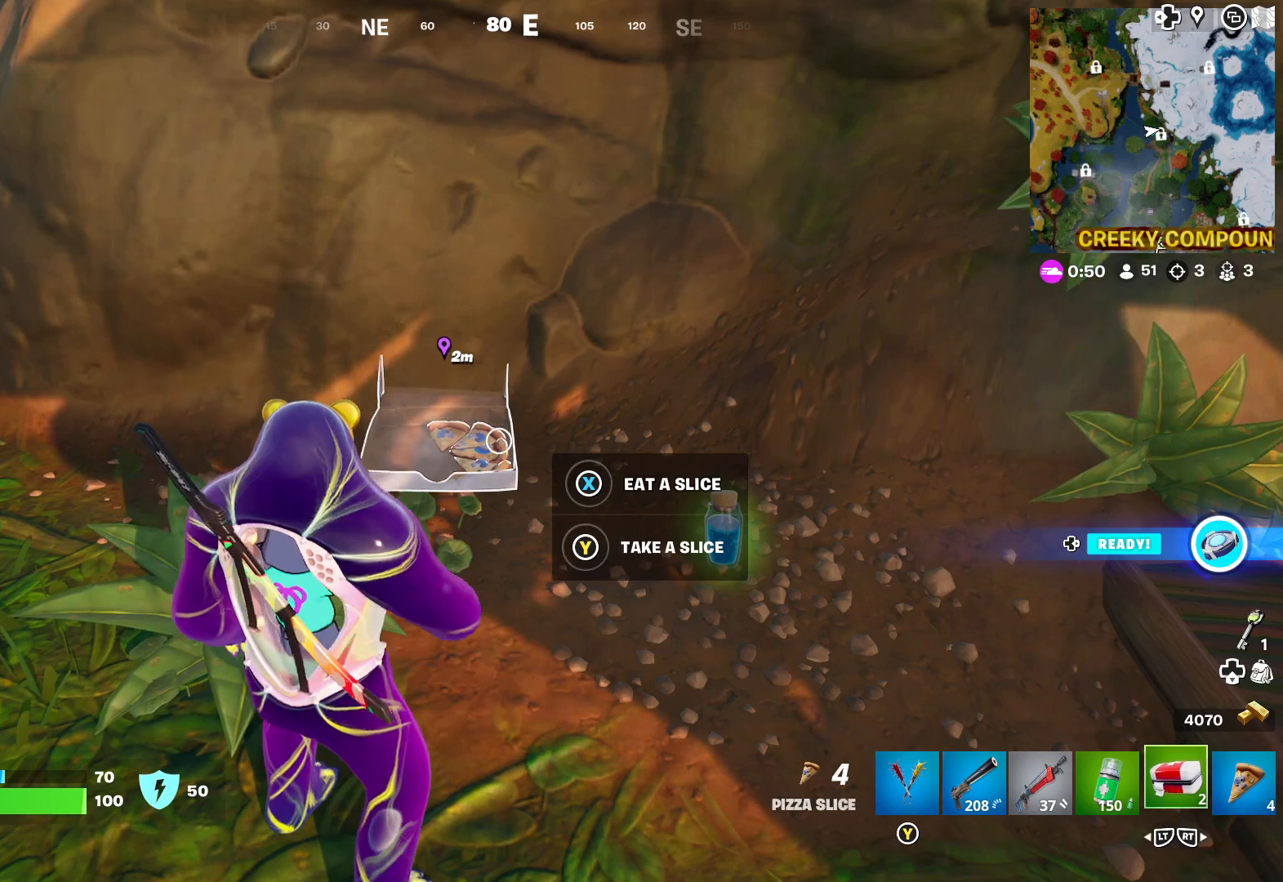
{"buttons": ["Y"], "left_stick": "center", "right_stick": "center", "events": [[67, "left_stick", "center"], [83, "L2", "up"], [300, "Y", "down"]]}
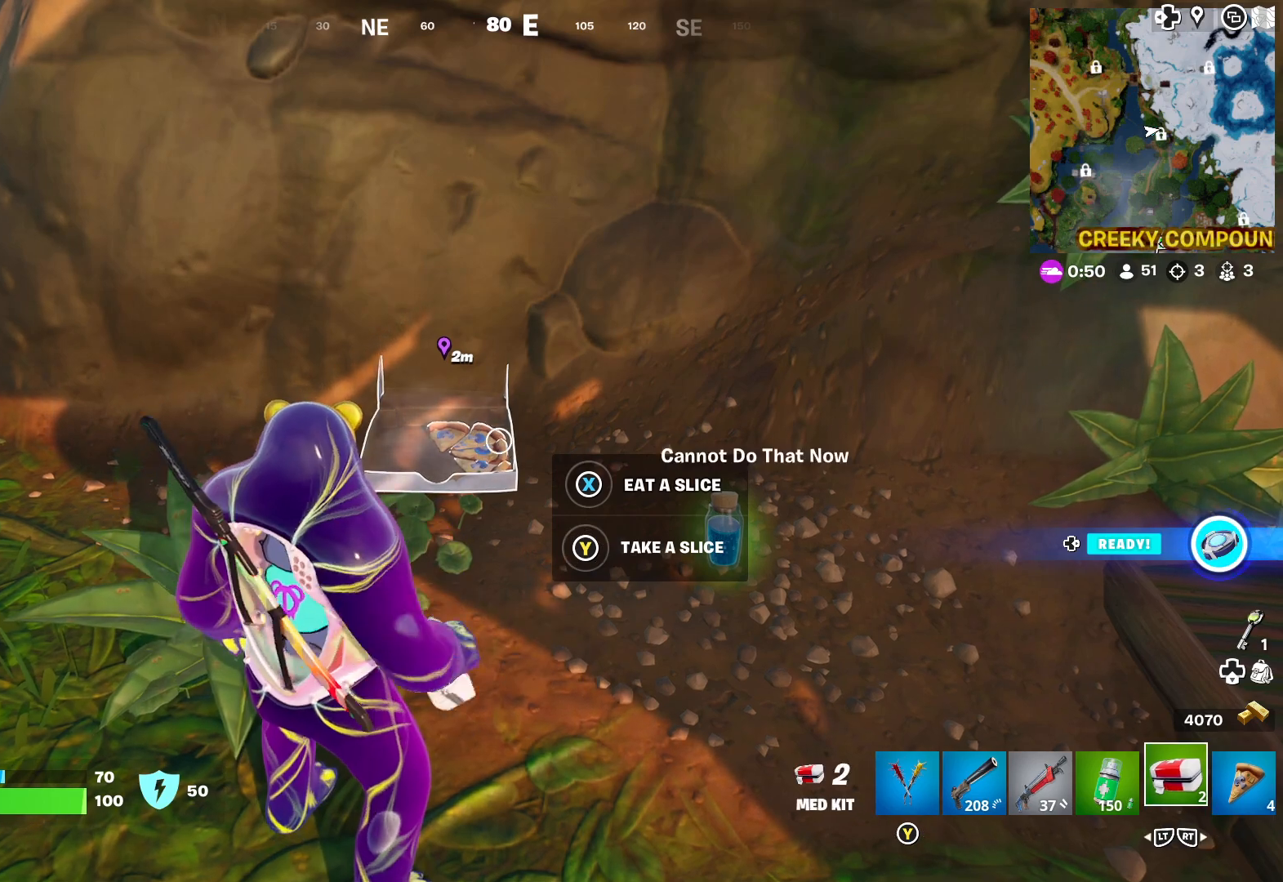
{"buttons": [], "left_stick": "center", "right_stick": "center", "events": [[433, "Y", "up"]]}
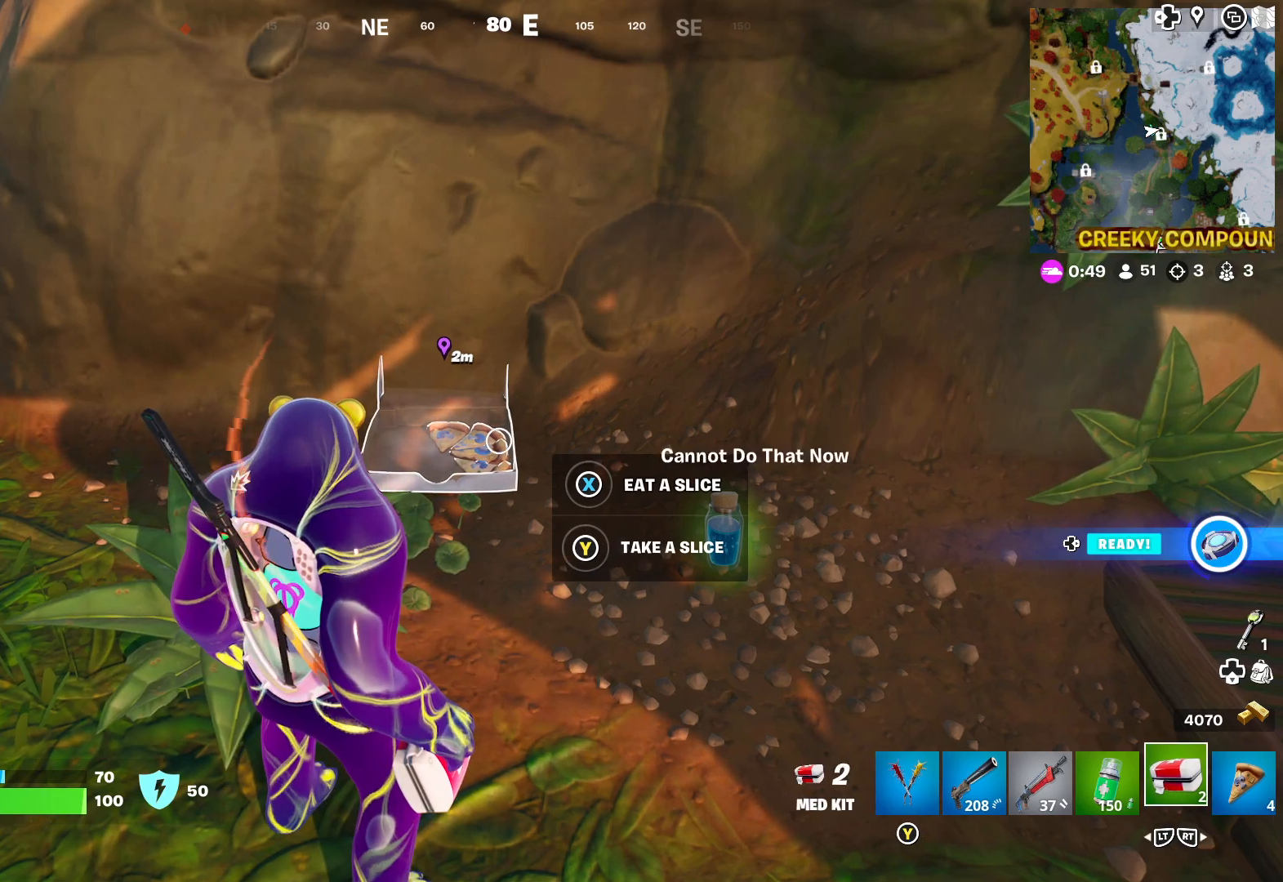
{"buttons": ["Y"], "left_stick": "center", "right_stick": "center", "events": [[17, "Y", "down"]]}
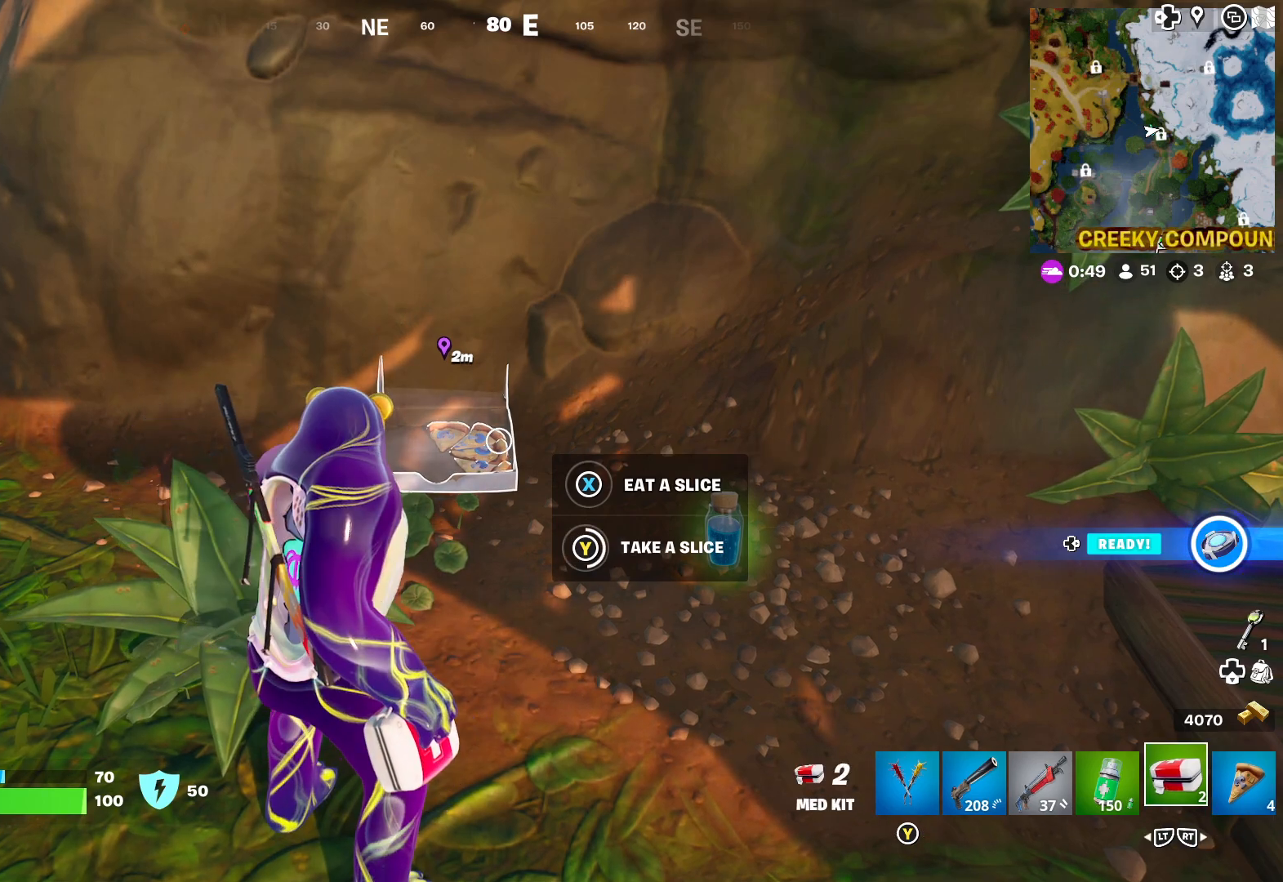
{"buttons": ["Y"], "left_stick": "center", "right_stick": "center", "events": []}
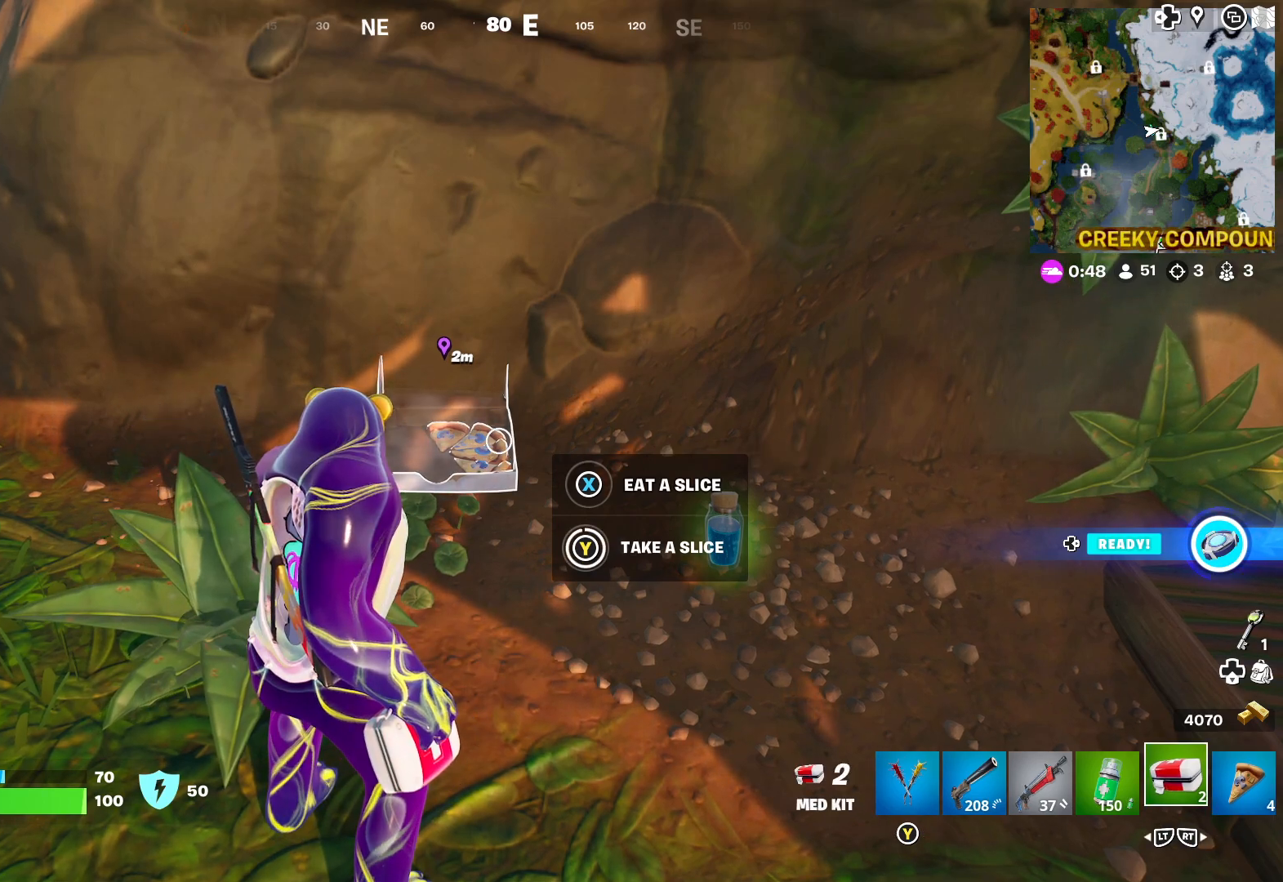
{"buttons": ["Y"], "left_stick": "center", "right_stick": "center", "events": []}
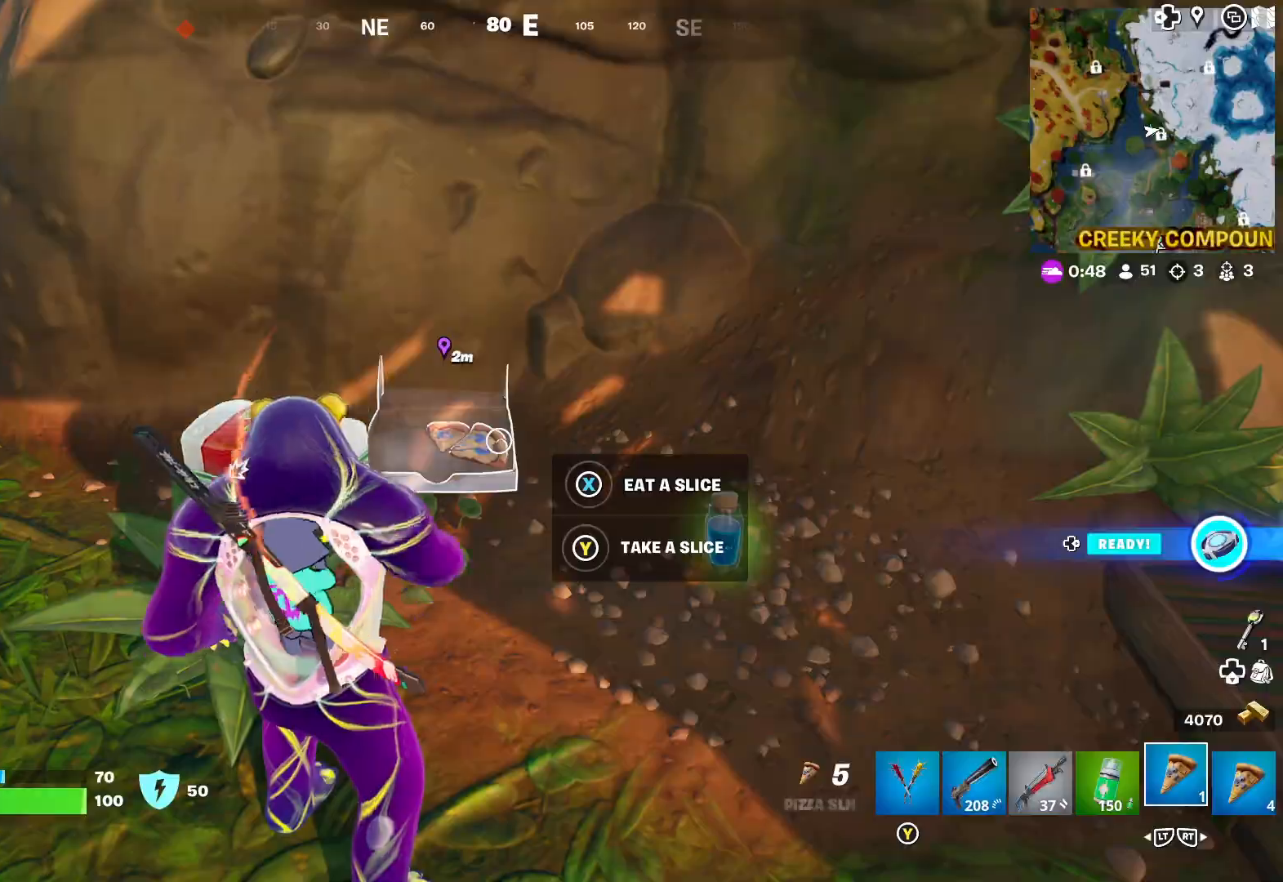
{"buttons": [], "left_stick": "up-left", "right_stick": "center", "events": [[417, "Y", "up"], [450, "left_stick", "up-left"]]}
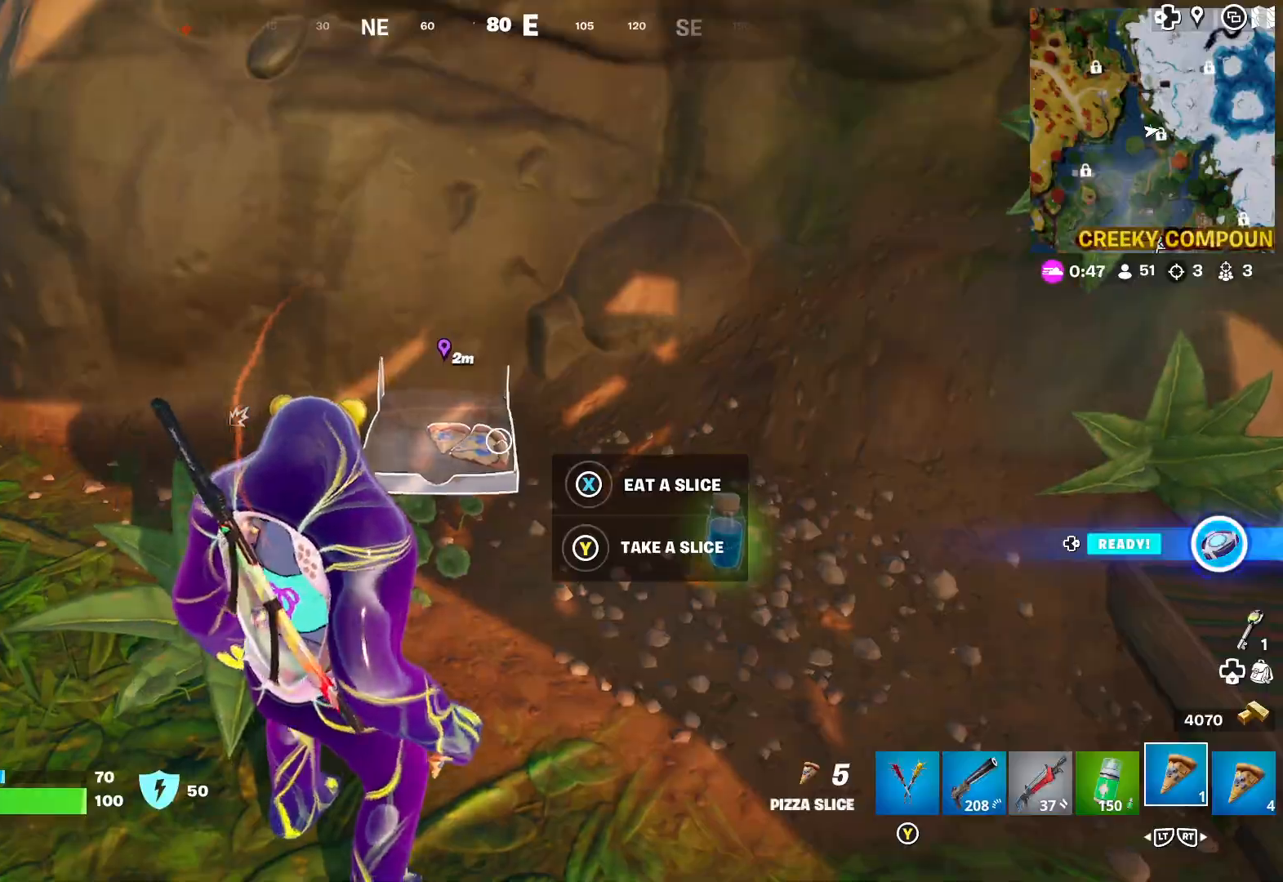
{"buttons": [], "left_stick": "up", "right_stick": "up-left", "events": [[33, "right_stick", "left"], [150, "L3", "down"], [250, "right_stick", "center"], [267, "L3", "up"], [350, "right_stick", "up-left"], [467, "left_stick", "up"]]}
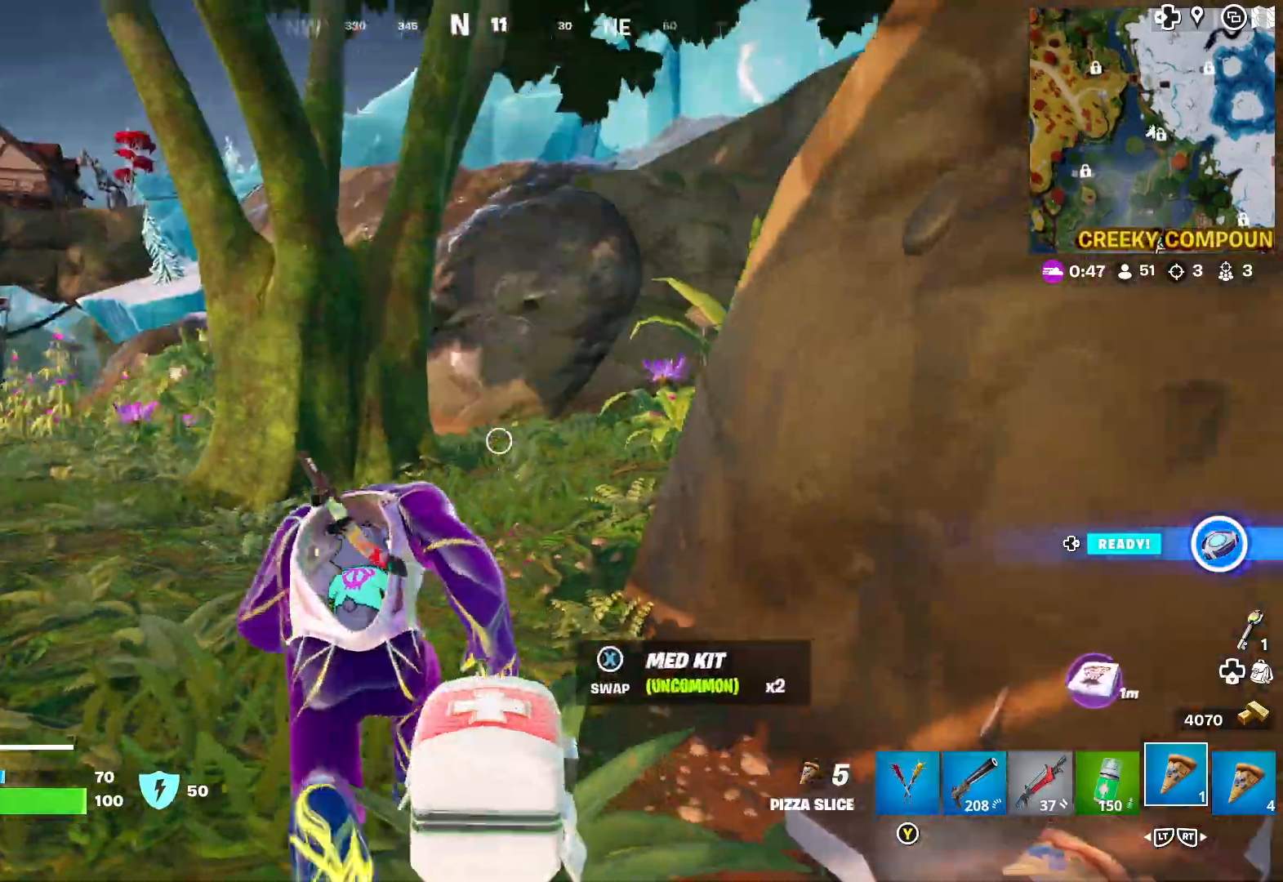
{"buttons": [], "left_stick": "up", "right_stick": "center", "events": [[17, "right_stick", "center"], [100, "right_stick", "right"], [300, "R2", "down"], [317, "right_stick", "center"], [400, "R2", "up"]]}
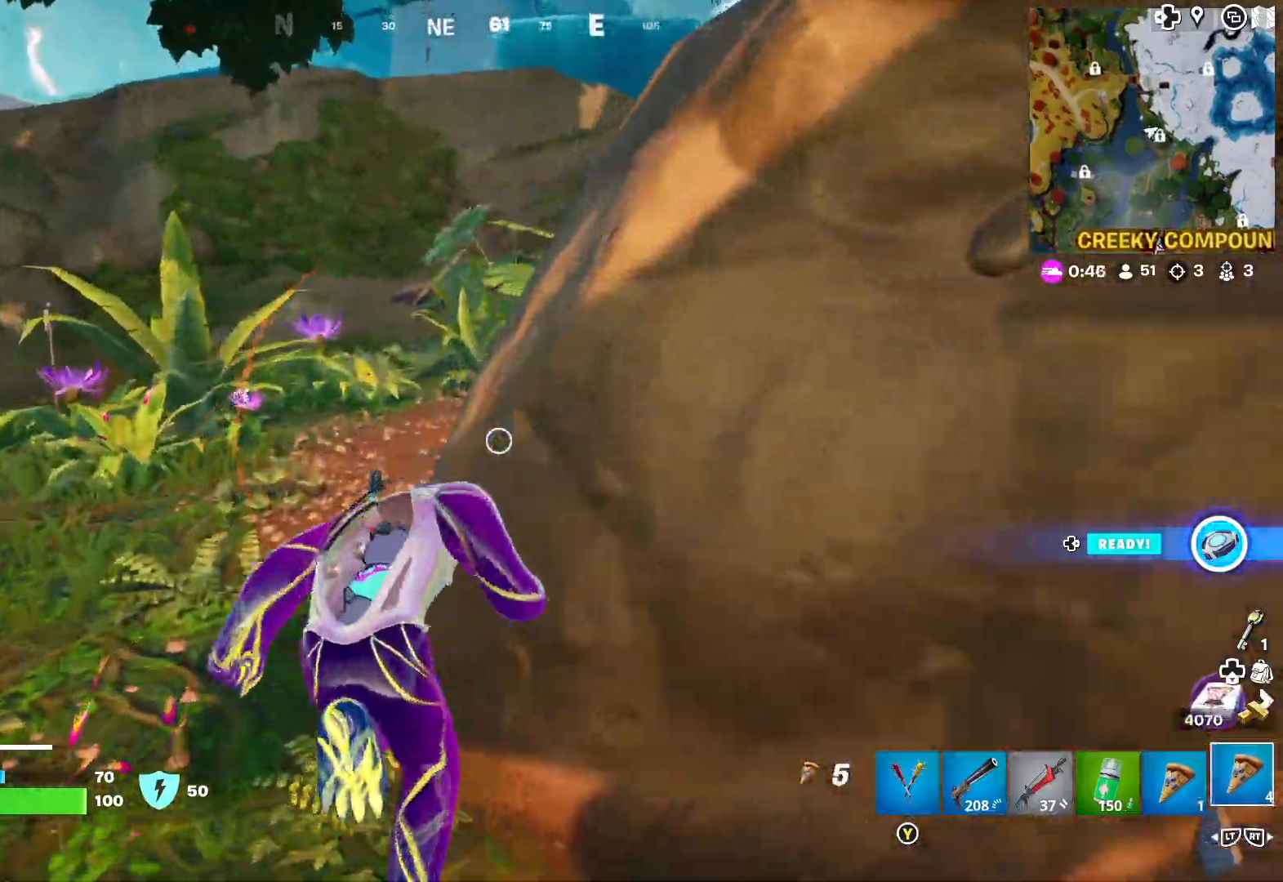
{"buttons": ["R2"], "left_stick": "up", "right_stick": "center", "events": [[17, "R2", "down"], [100, "right_stick", "left"], [133, "R2", "up"], [183, "L2", "down"], [250, "right_stick", "center"], [283, "L2", "up"], [467, "R2", "down"]]}
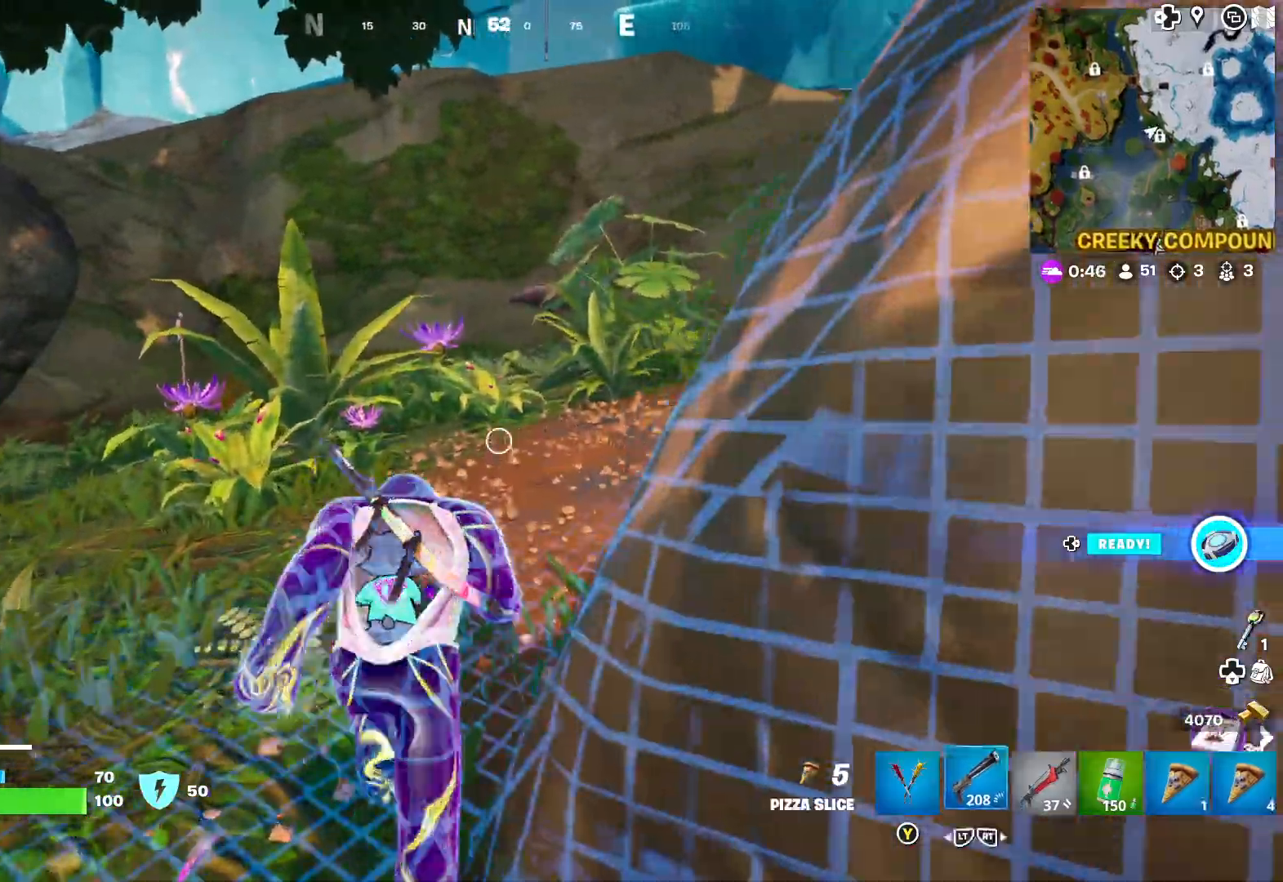
{"buttons": [], "left_stick": "up", "right_stick": "left", "events": [[83, "R2", "up"], [267, "right_stick", "left"], [383, "R2", "down"], [500, "R2", "up"]]}
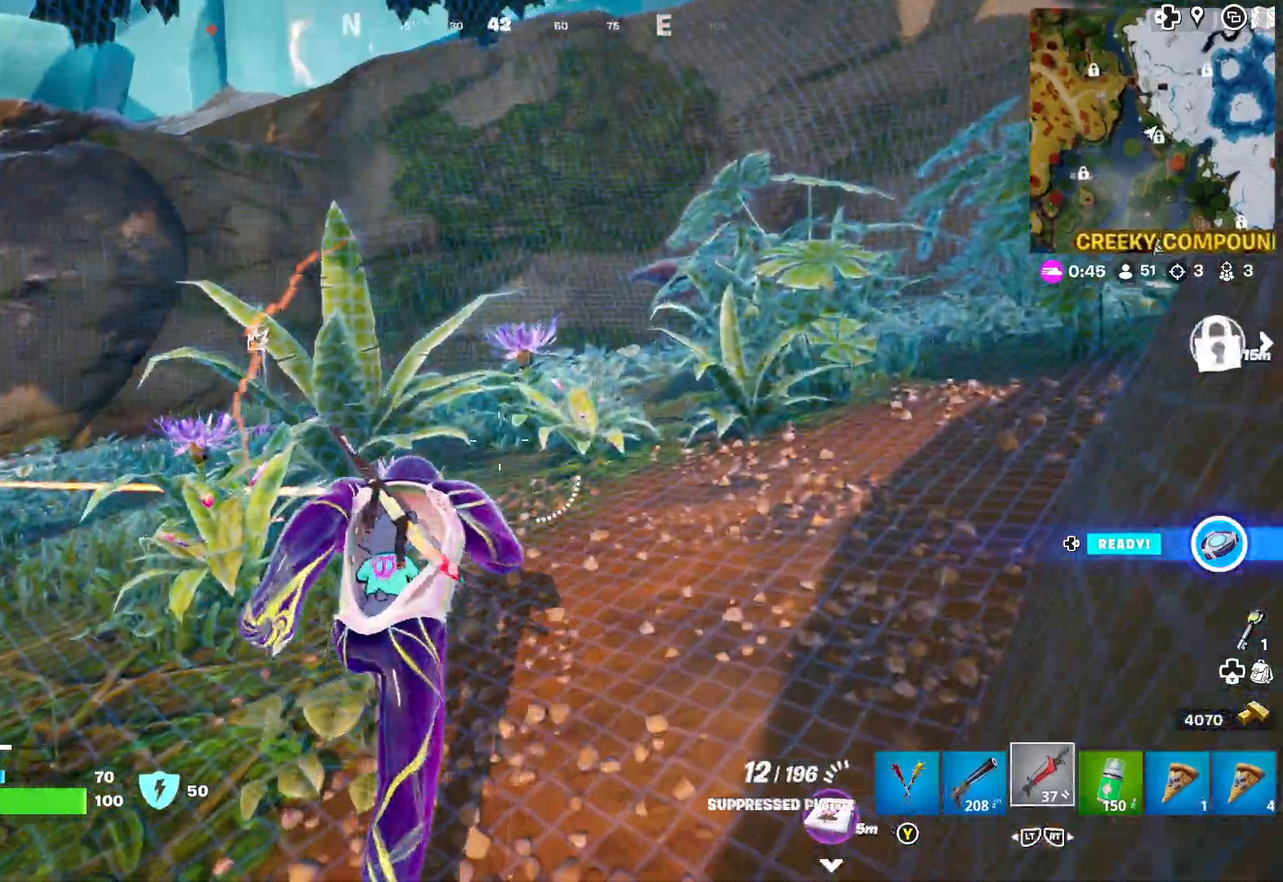
{"buttons": [], "left_stick": "center", "right_stick": "center", "events": [[300, "R2", "down"], [367, "R2", "up"], [367, "right_stick", "center"], [400, "left_stick", "center"]]}
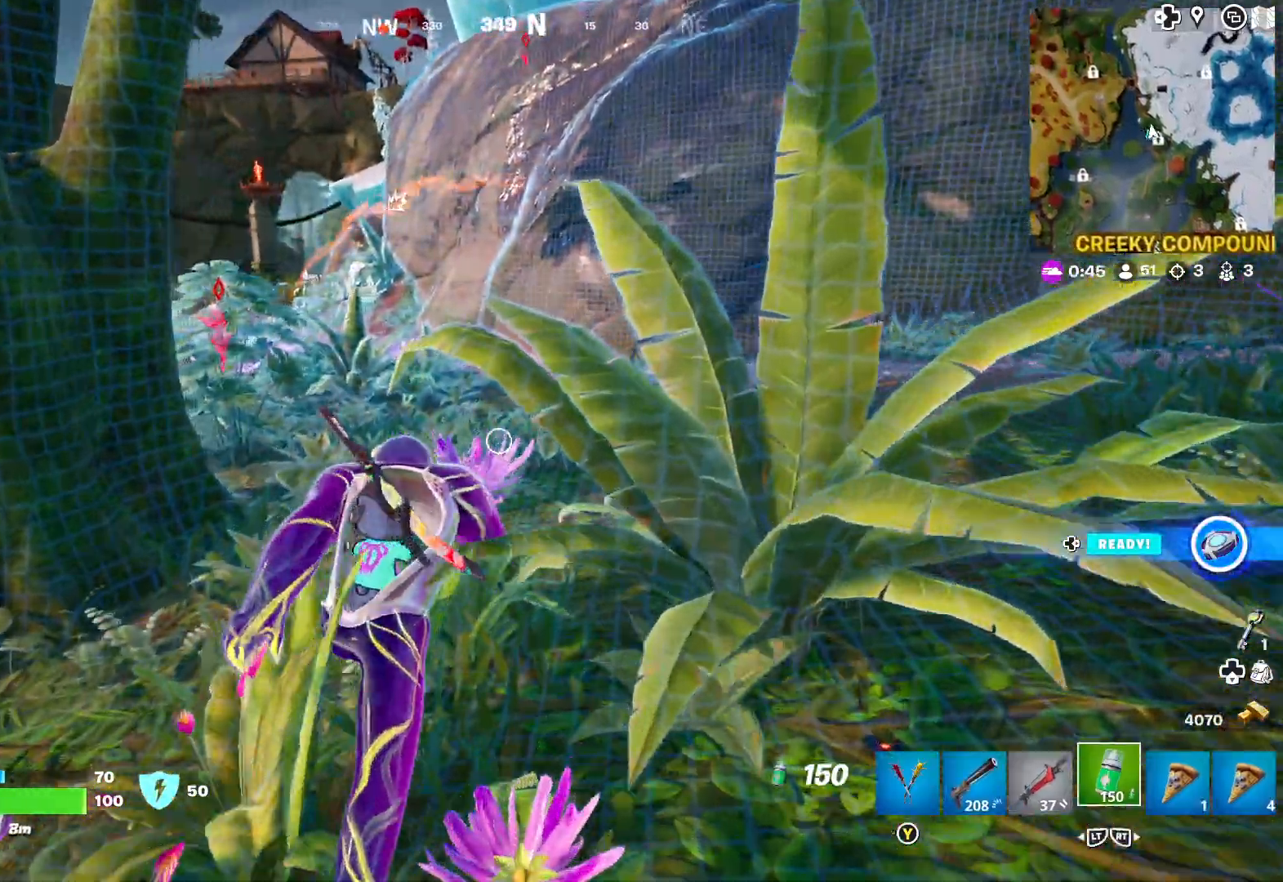
{"buttons": ["R1"], "left_stick": "down-left", "right_stick": "center", "events": [[117, "R2", "down"], [233, "R2", "up"], [233, "left_stick", "down-left"], [483, "R1", "down"]]}
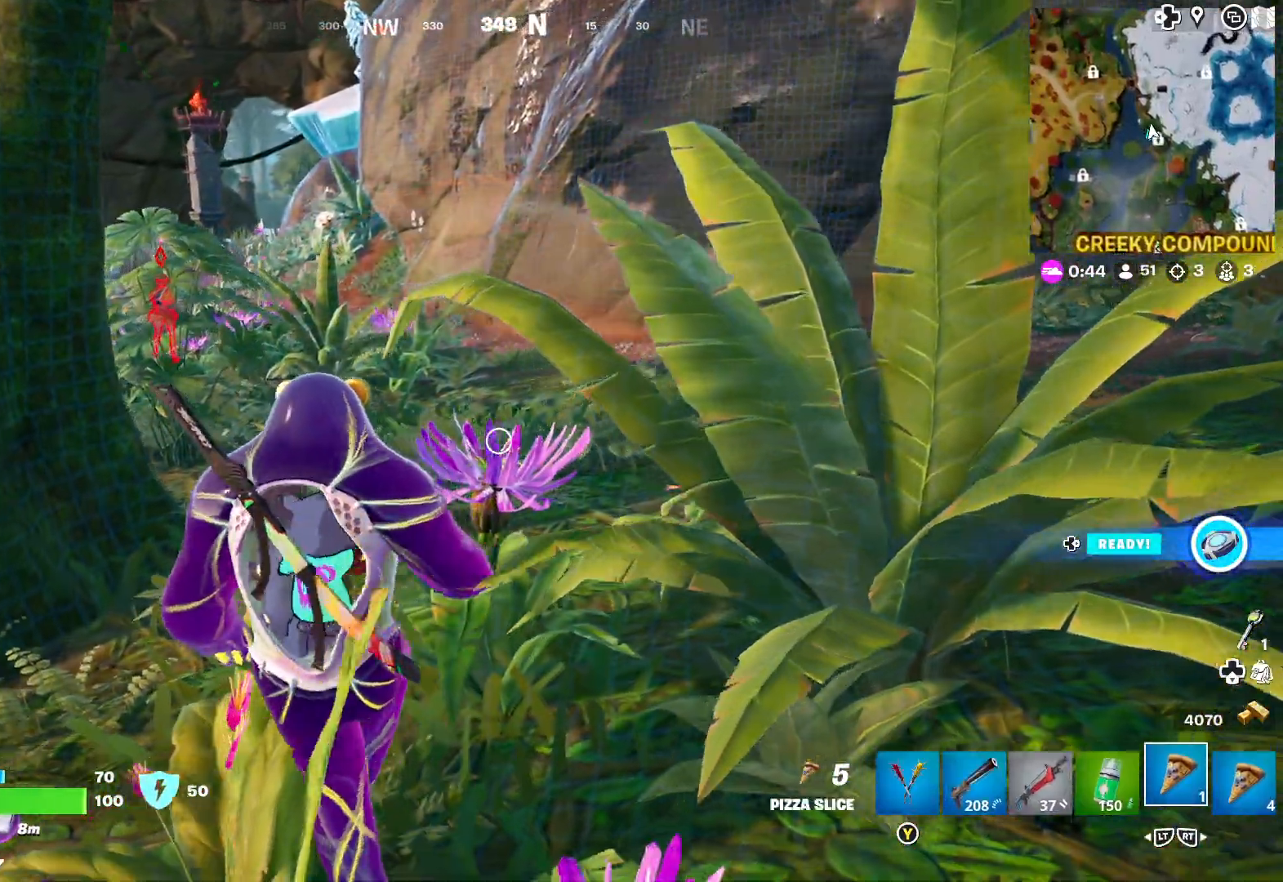
{"buttons": ["Y"], "left_stick": "left", "right_stick": "center", "events": [[67, "R1", "up"], [183, "left_stick", "center"], [350, "left_stick", "left"], [500, "Y", "down"]]}
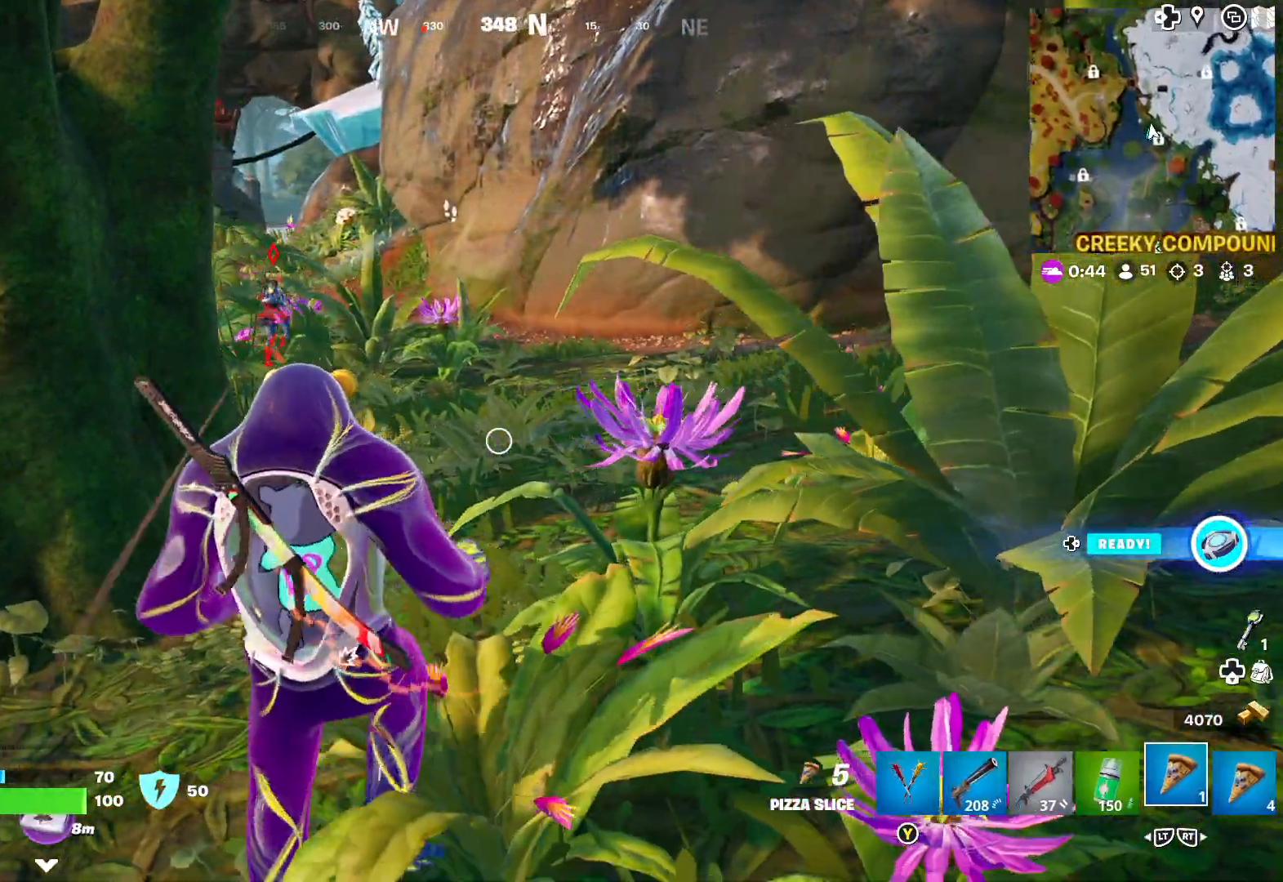
{"buttons": [], "left_stick": "left", "right_stick": "center", "events": [[100, "Y", "up"], [167, "Y", "down"], [300, "Y", "up"], [367, "Y", "down"], [467, "Y", "up"]]}